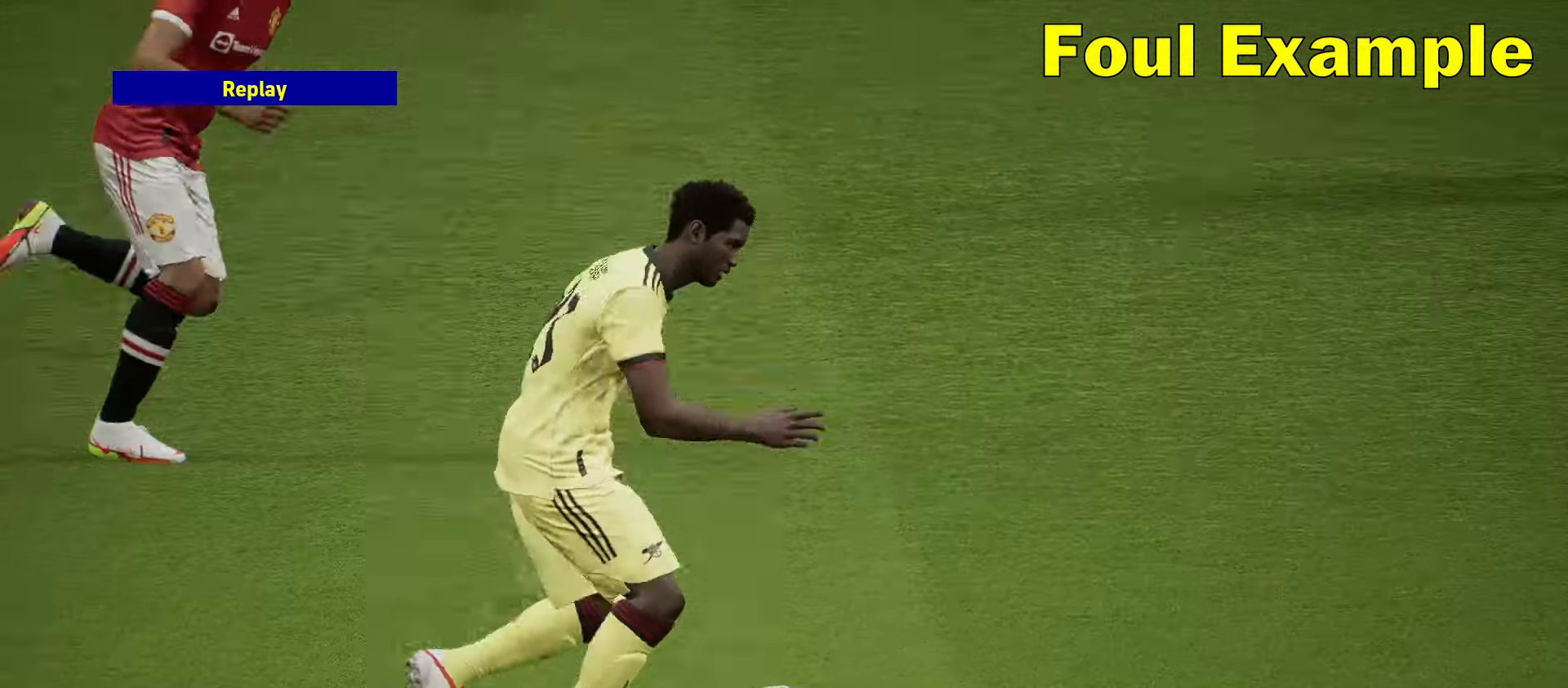
Gameplay with a controller (PlayStation layout); each line is a JSON object with the inputs held at the frame after it. "events" lists button and stick changes between this image and that frame as [ms after this image, input, new state], when the widget could be followed in between. Not read: right_stick.
{"buttons": [], "left_stick": "center", "events": []}
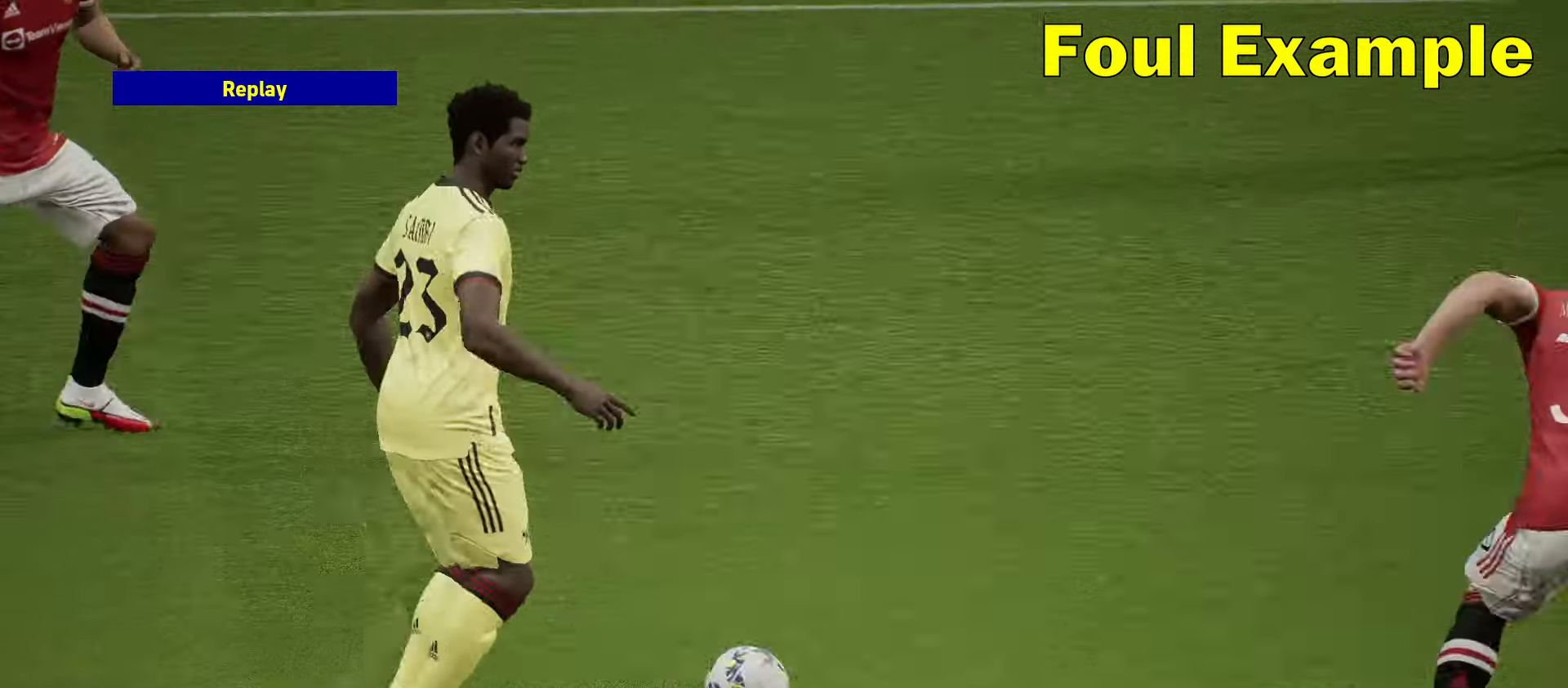
{"buttons": [], "left_stick": "center", "events": []}
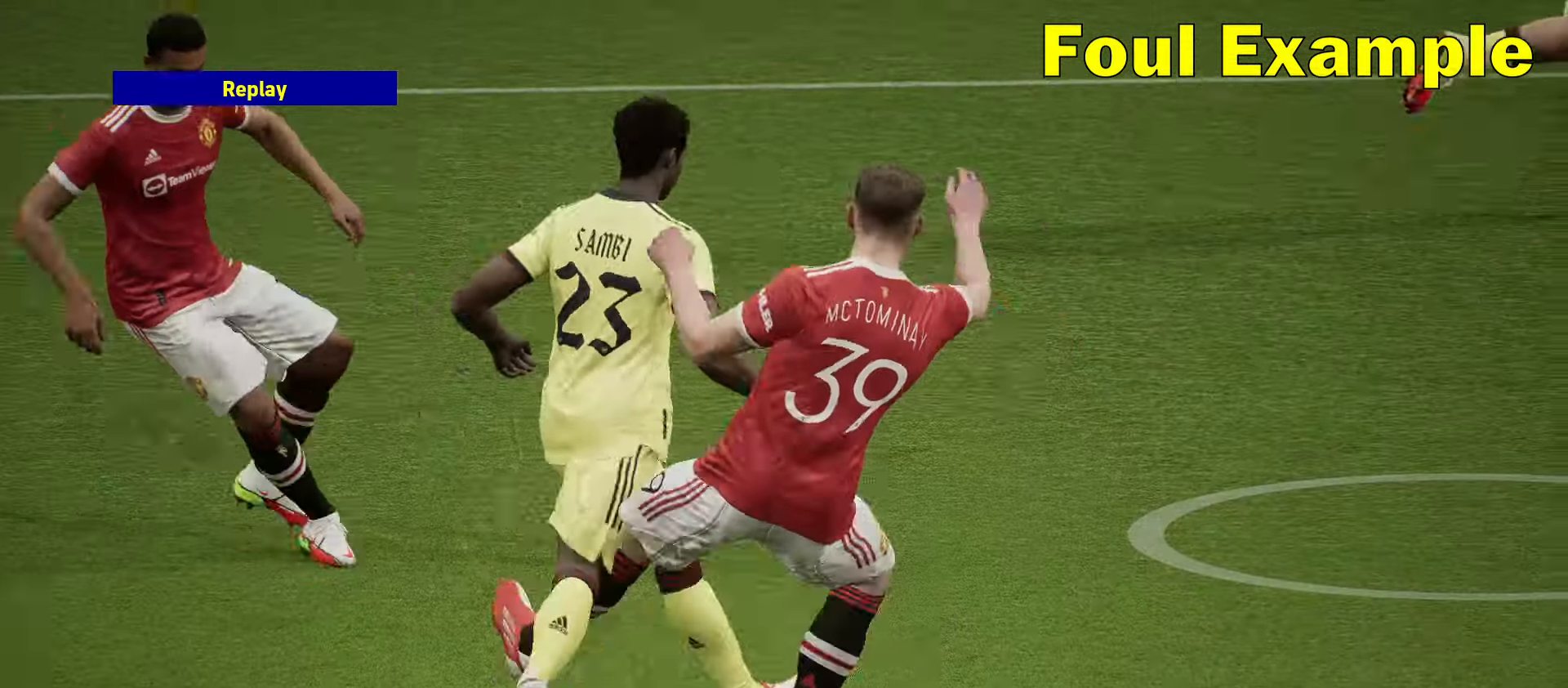
{"buttons": [], "left_stick": "center", "events": []}
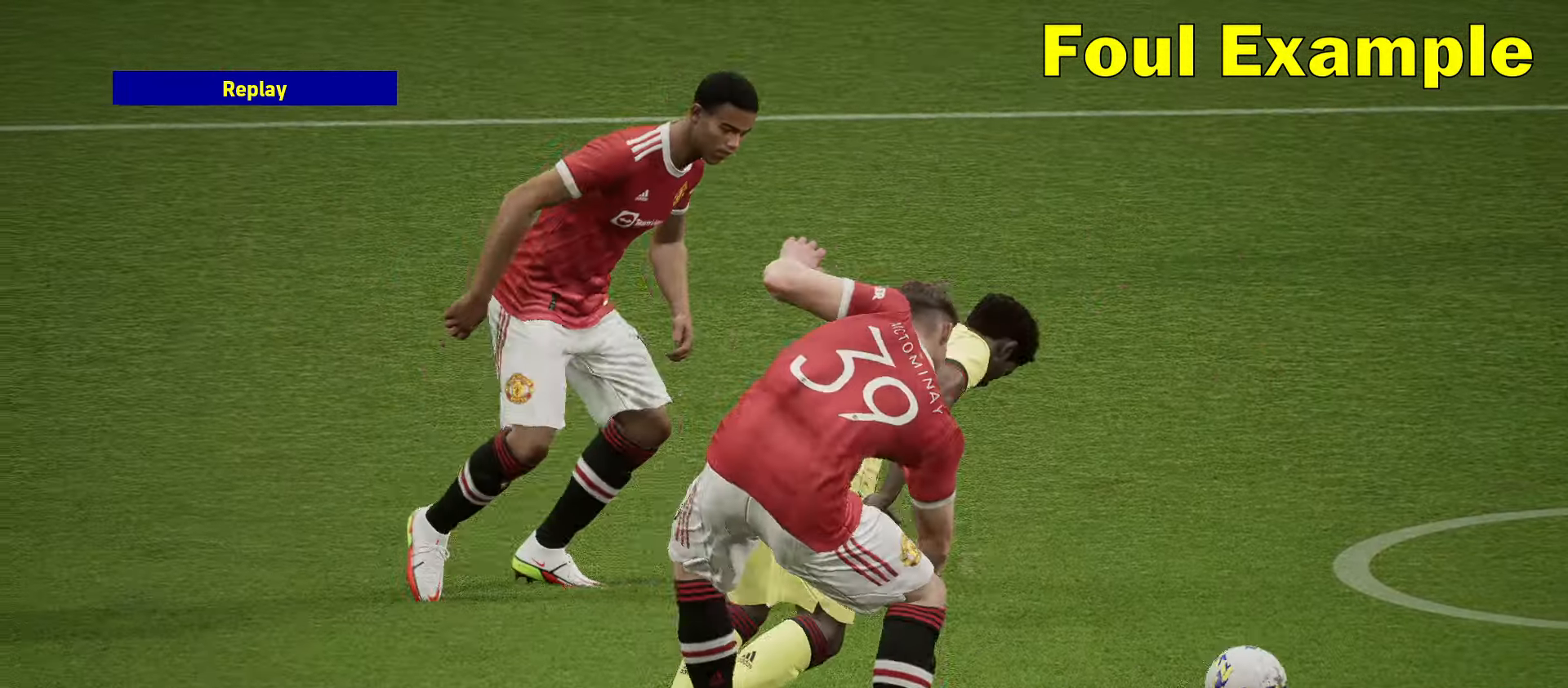
{"buttons": [], "left_stick": "down", "events": [[283, "CROSS", "down"], [367, "CROSS", "up"], [367, "left_stick", "down-left"], [500, "left_stick", "down"]]}
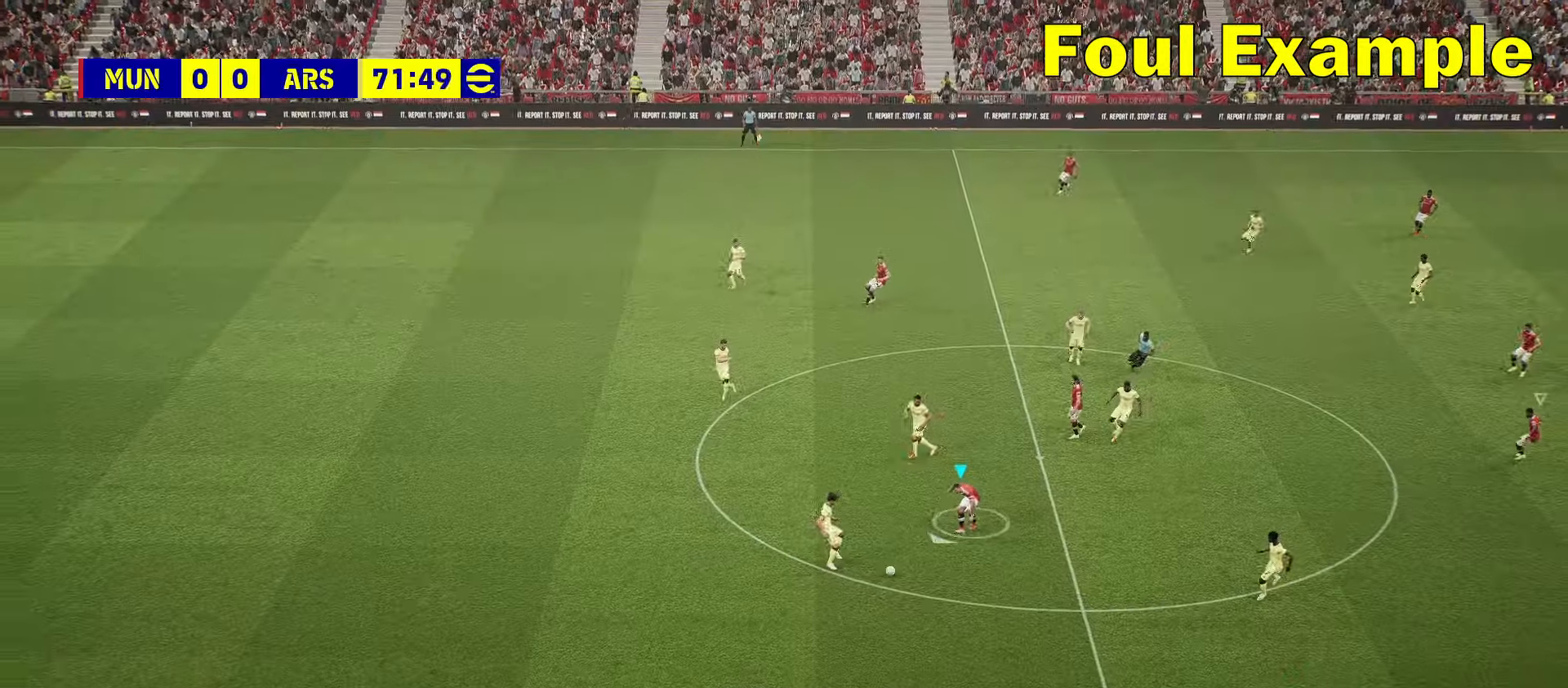
{"buttons": ["R2"], "left_stick": "down-right", "events": [[200, "left_stick", "down-right"], [317, "R2", "down"]]}
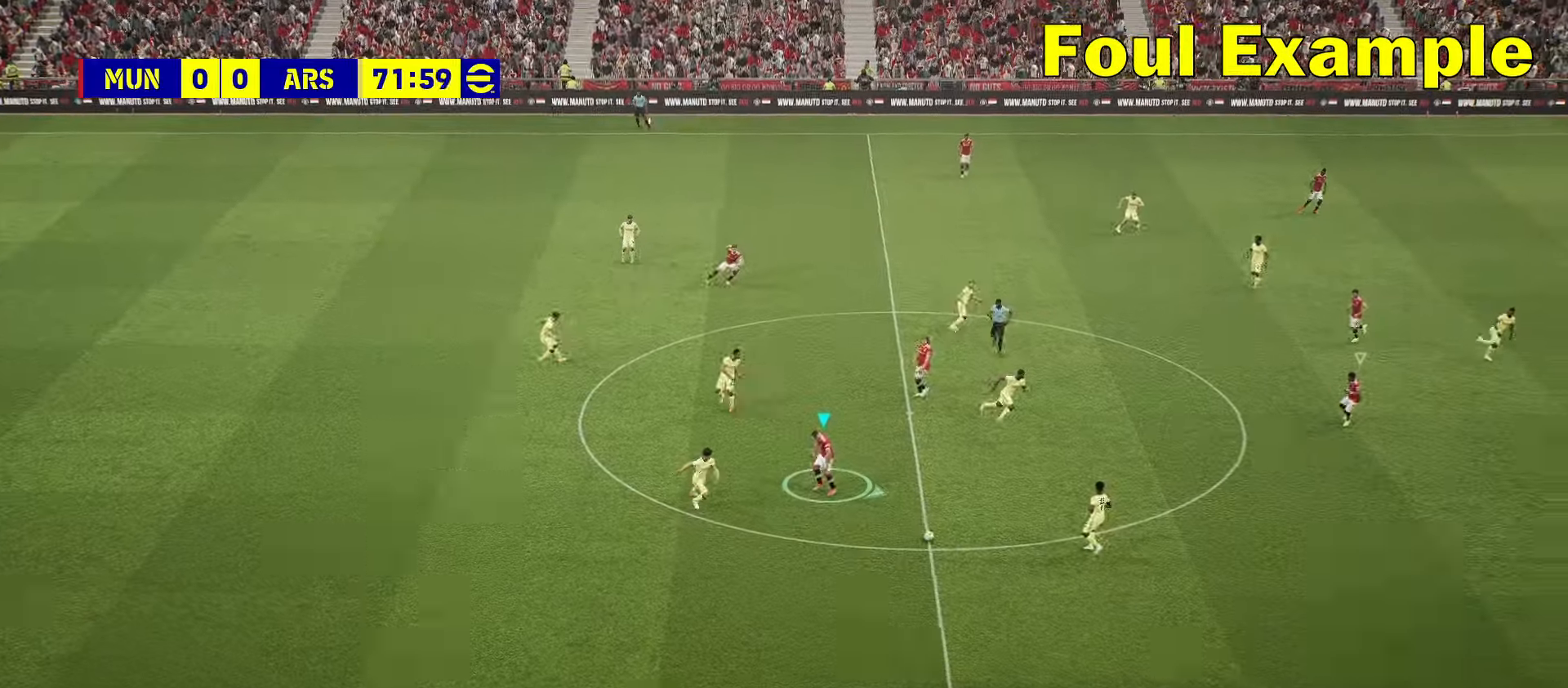
{"buttons": ["L1", "R2"], "left_stick": "down-right", "events": [[417, "L1", "down"]]}
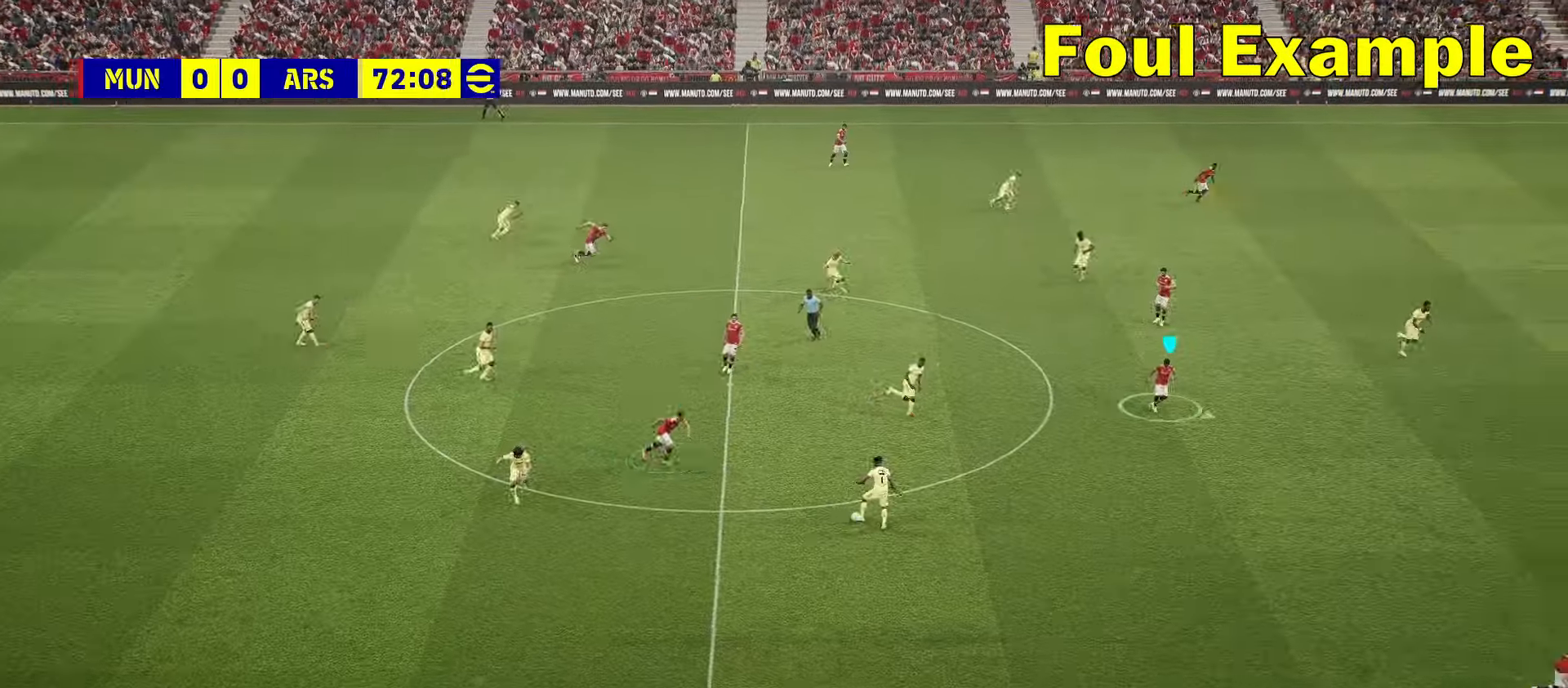
{"buttons": [], "left_stick": "down-right", "events": [[100, "L1", "up"], [317, "R2", "up"]]}
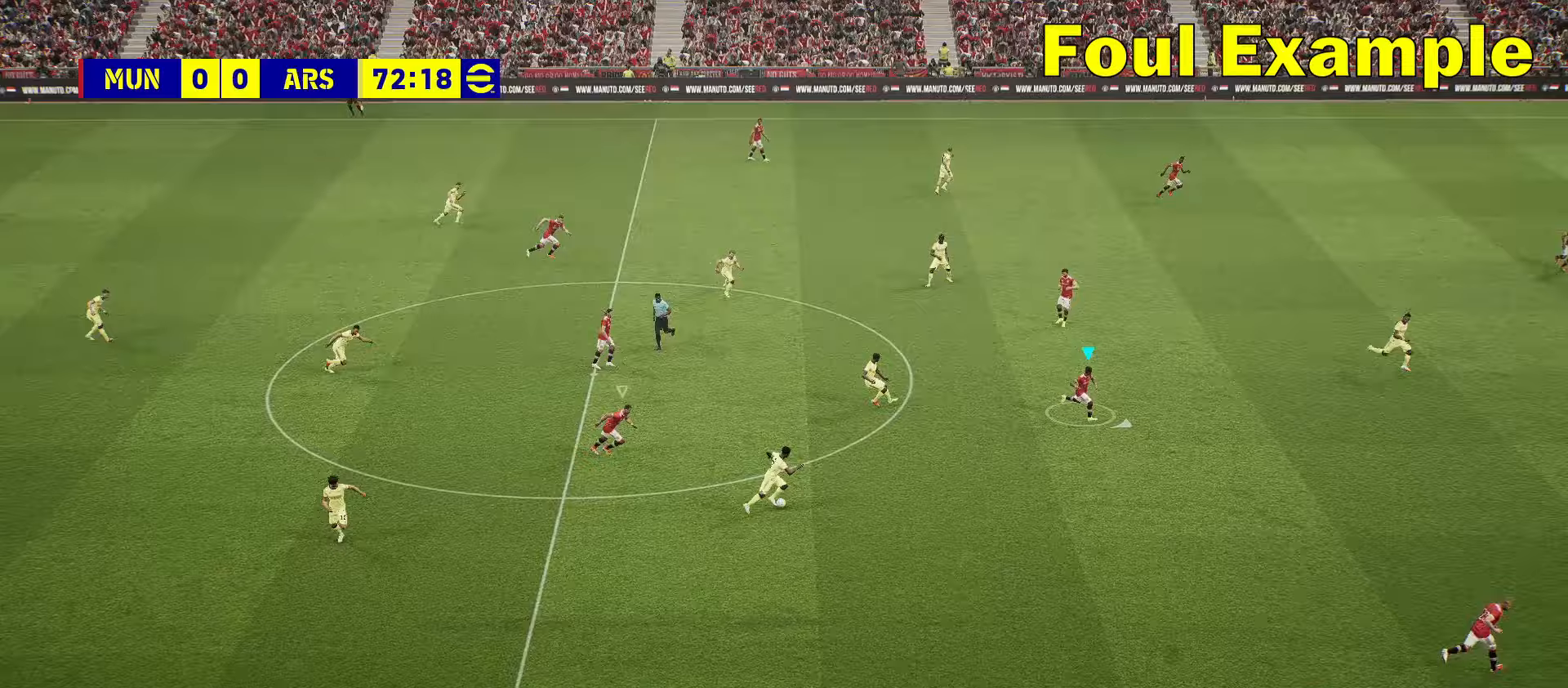
{"buttons": [], "left_stick": "down", "events": [[283, "left_stick", "down"]]}
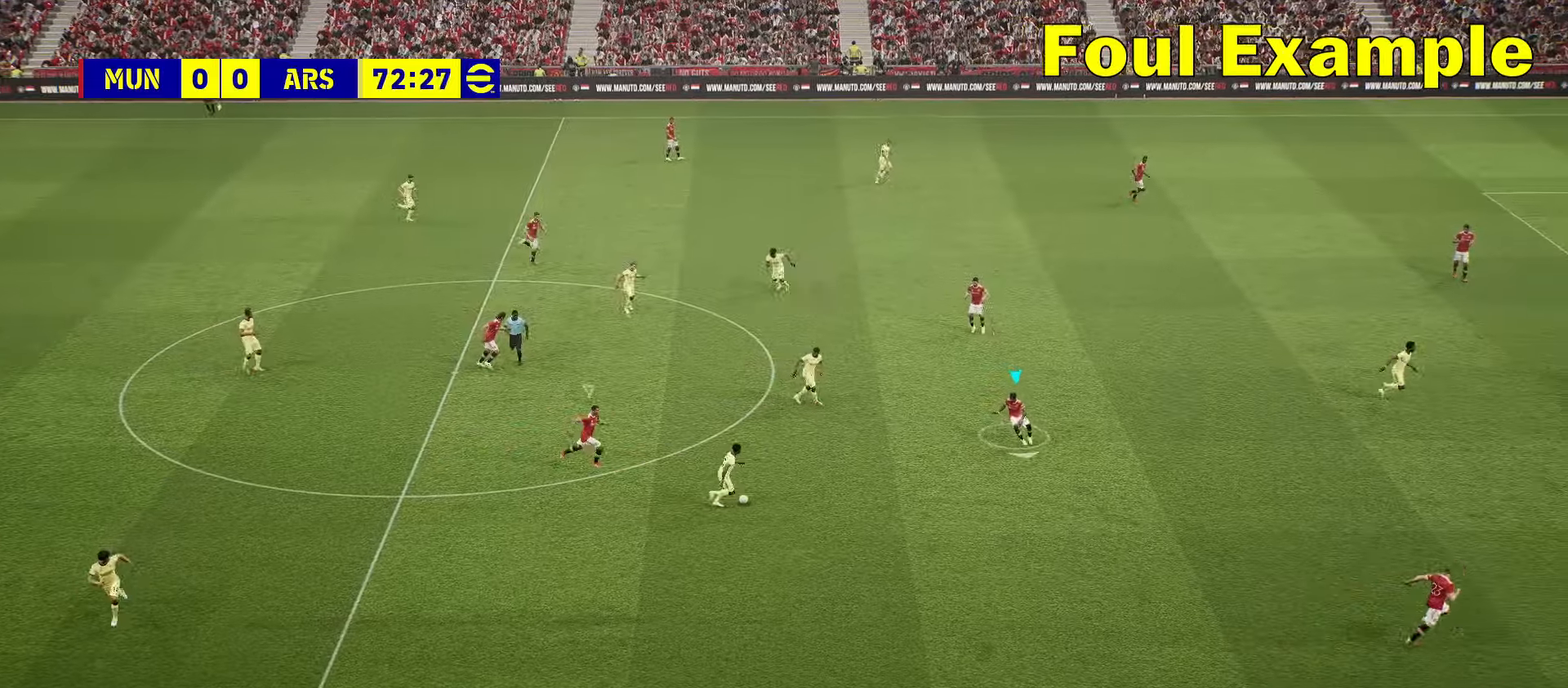
{"buttons": ["CROSS"], "left_stick": "down", "events": [[17, "CROSS", "down"]]}
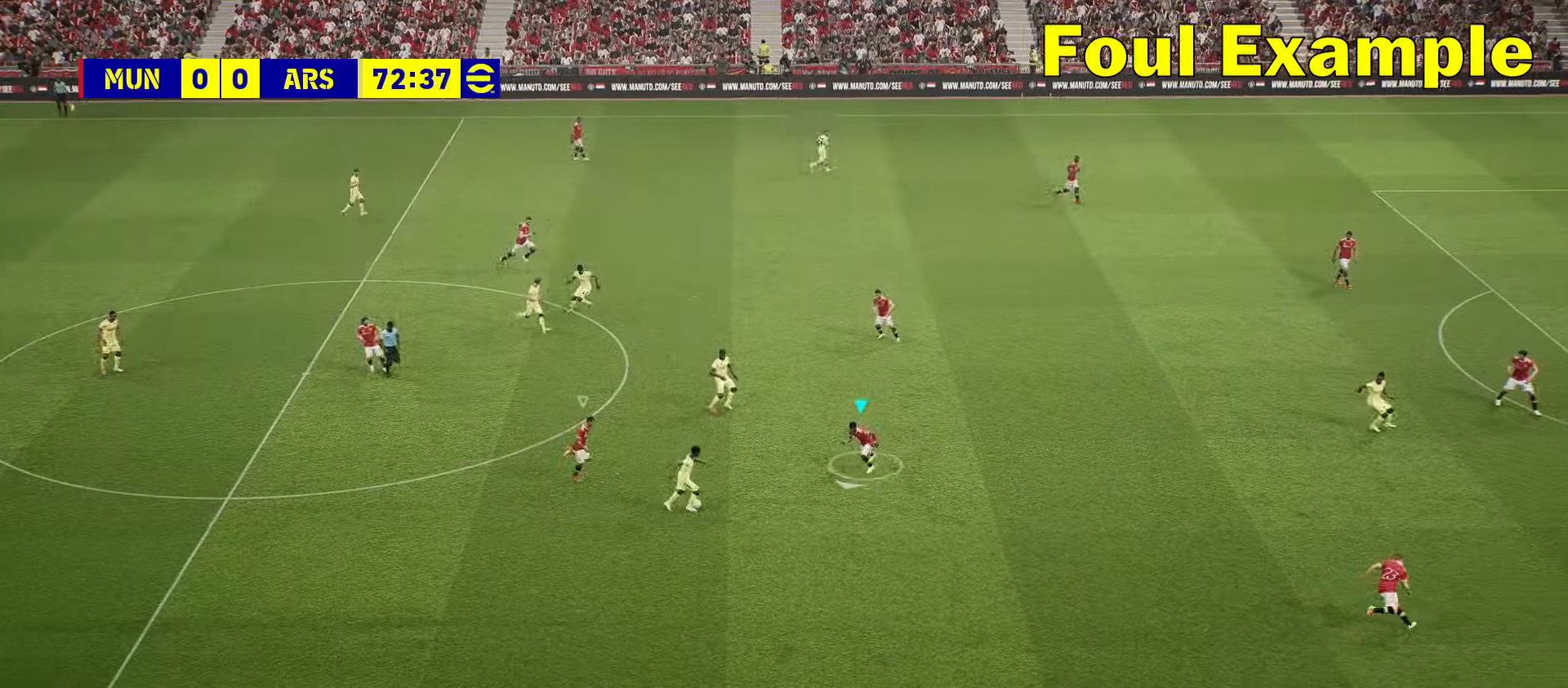
{"buttons": ["CROSS", "L2"], "left_stick": "down", "events": [[100, "L2", "down"]]}
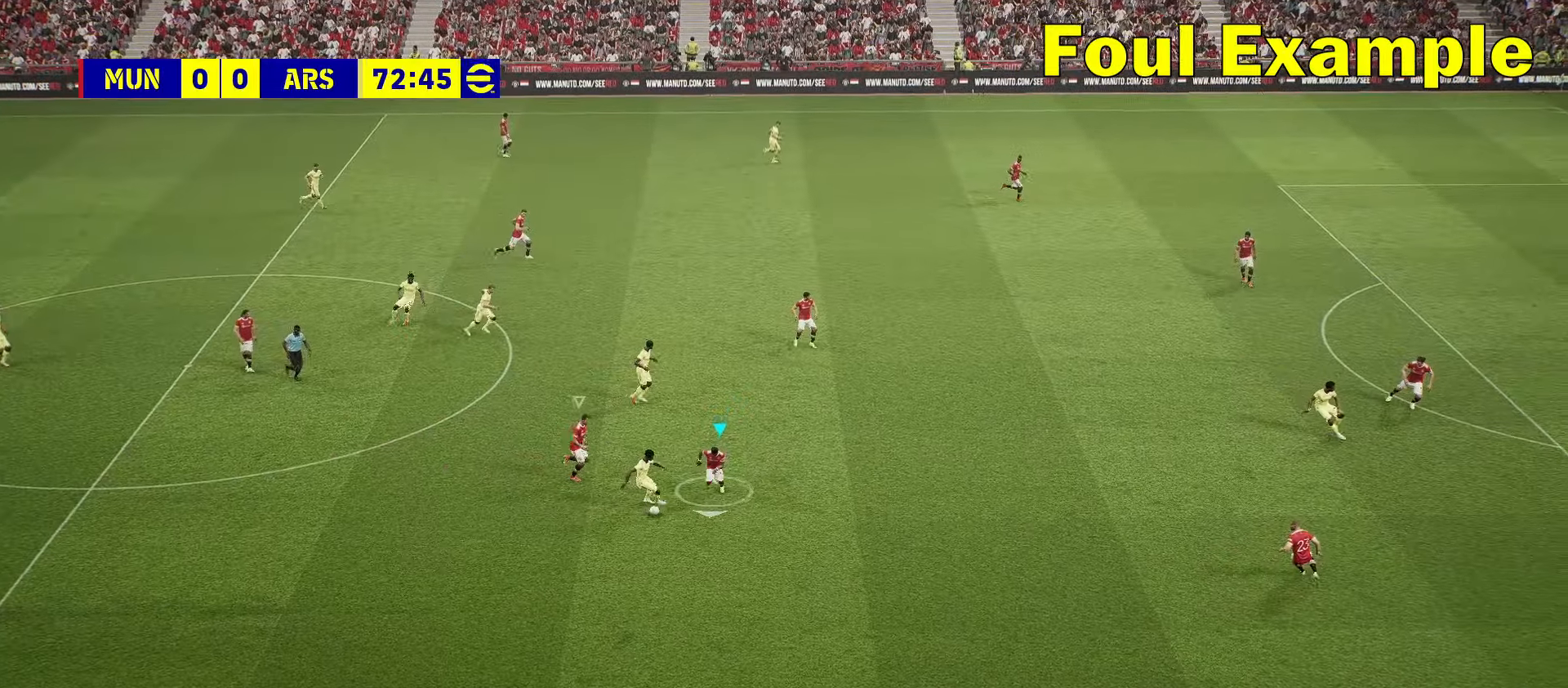
{"buttons": ["CROSS", "L2"], "left_stick": "down", "events": []}
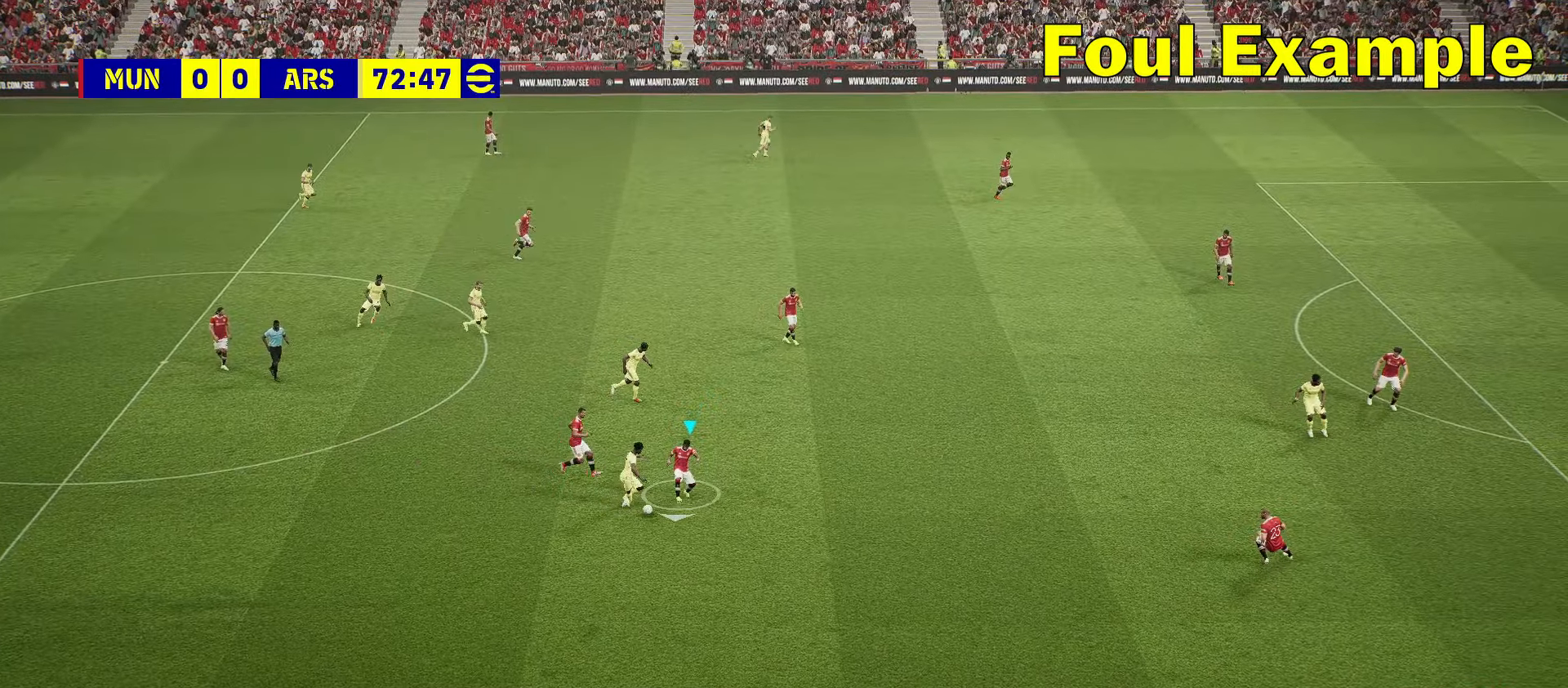
{"buttons": ["CROSS", "L2"], "left_stick": "down", "events": []}
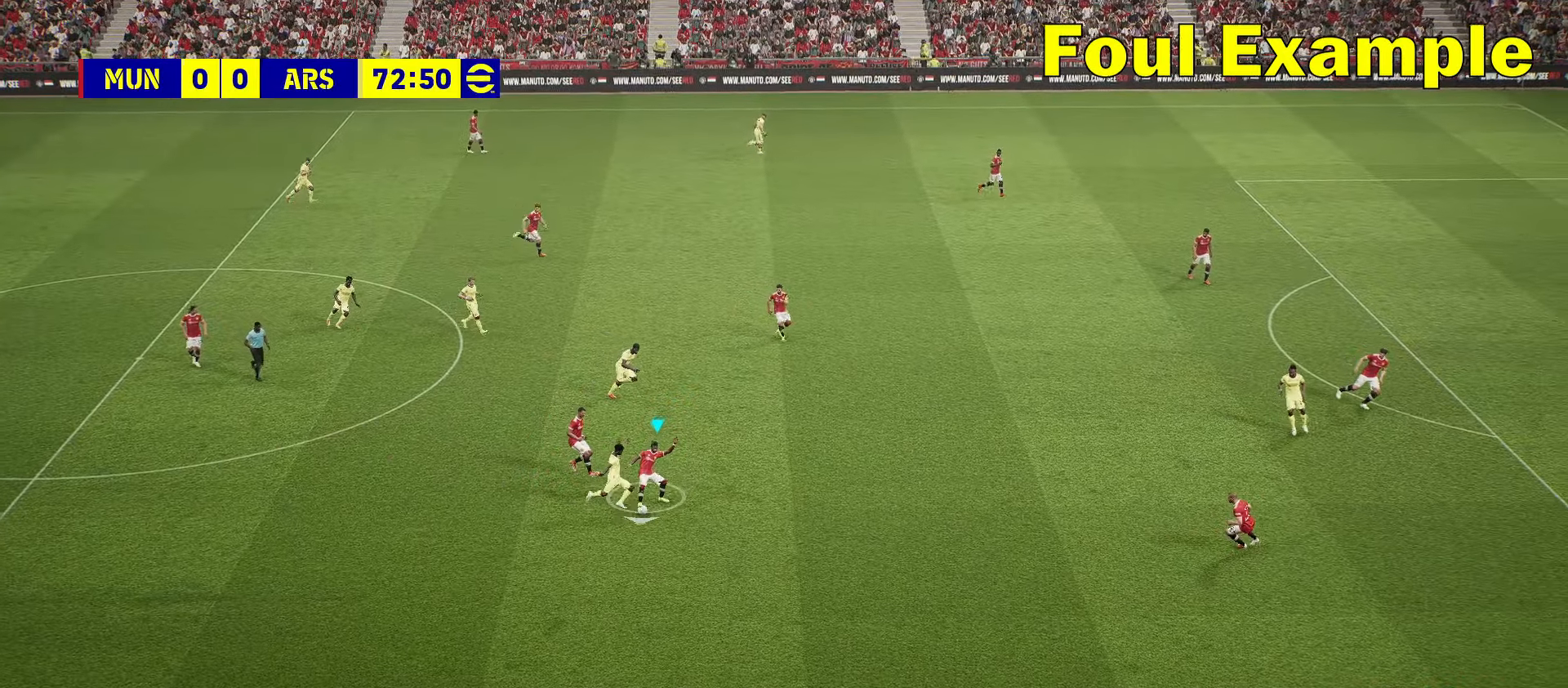
{"buttons": ["CROSS", "L2"], "left_stick": "down", "events": []}
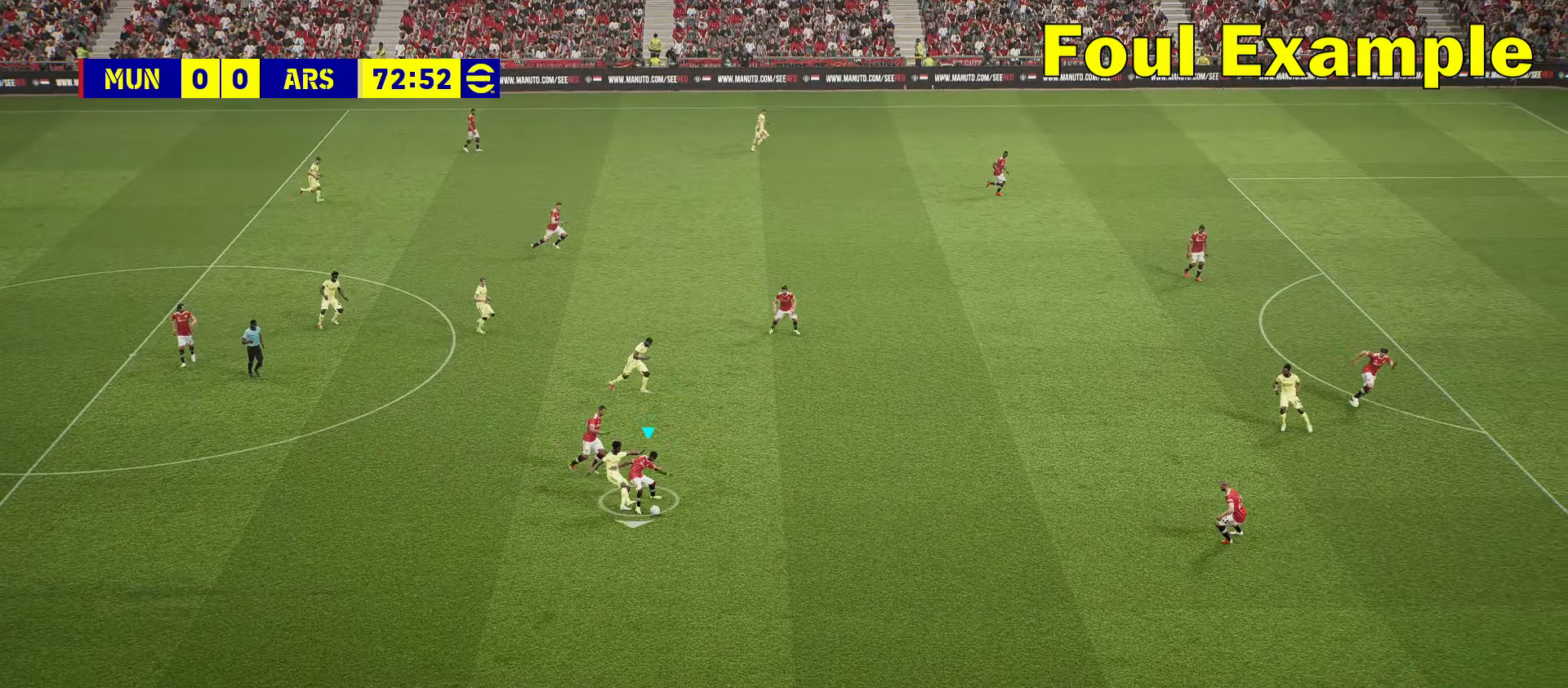
{"buttons": ["CROSS", "L2"], "left_stick": "down", "events": []}
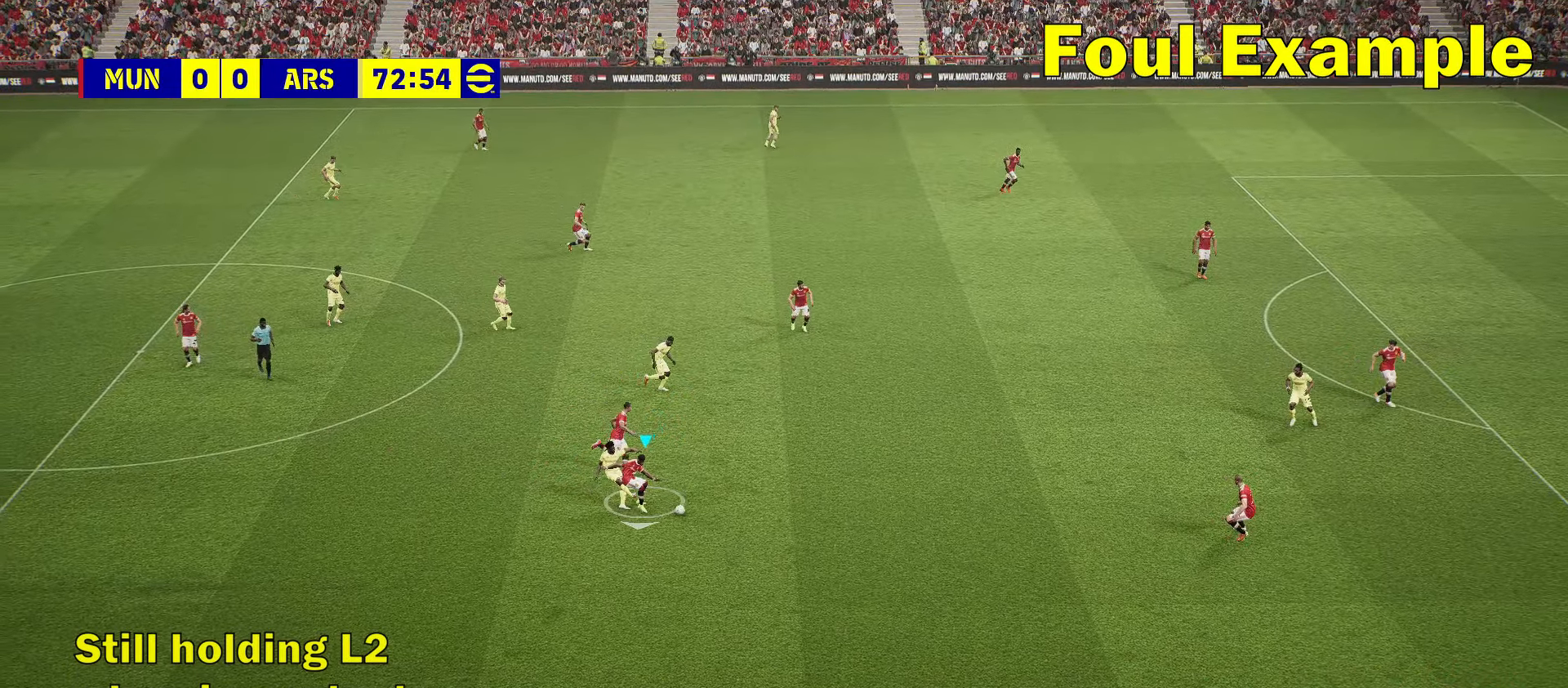
{"buttons": ["CROSS", "L2"], "left_stick": "down", "events": []}
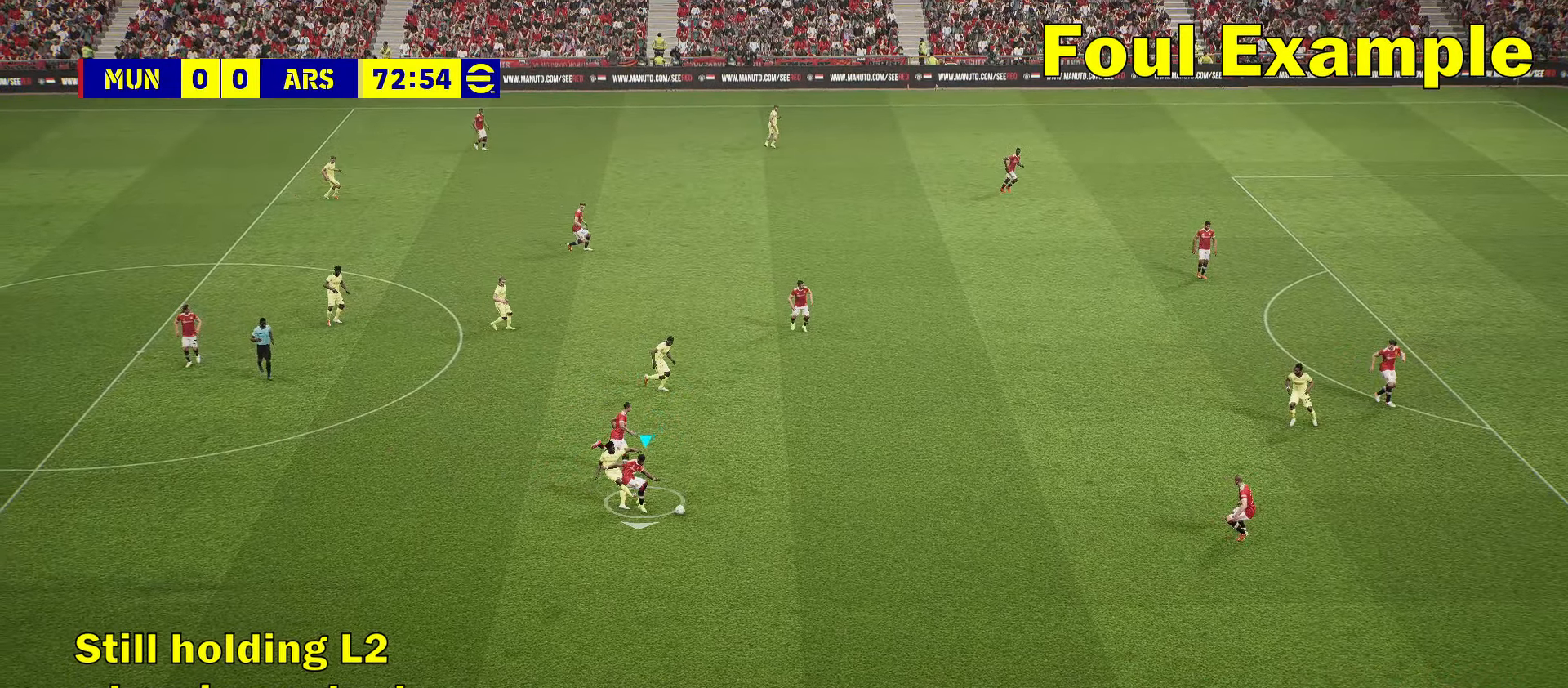
{"buttons": ["CROSS", "L2"], "left_stick": "down", "events": []}
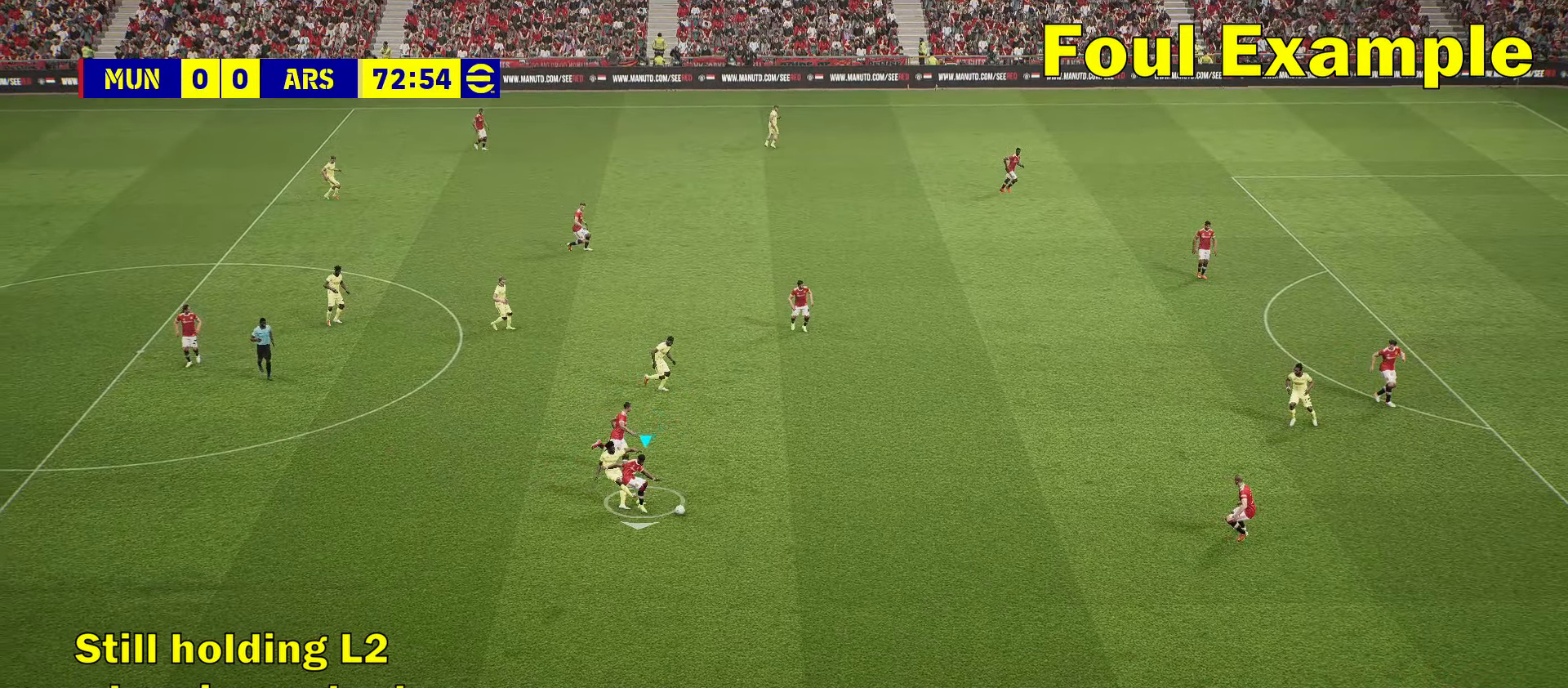
{"buttons": ["CROSS", "L2"], "left_stick": "down", "events": []}
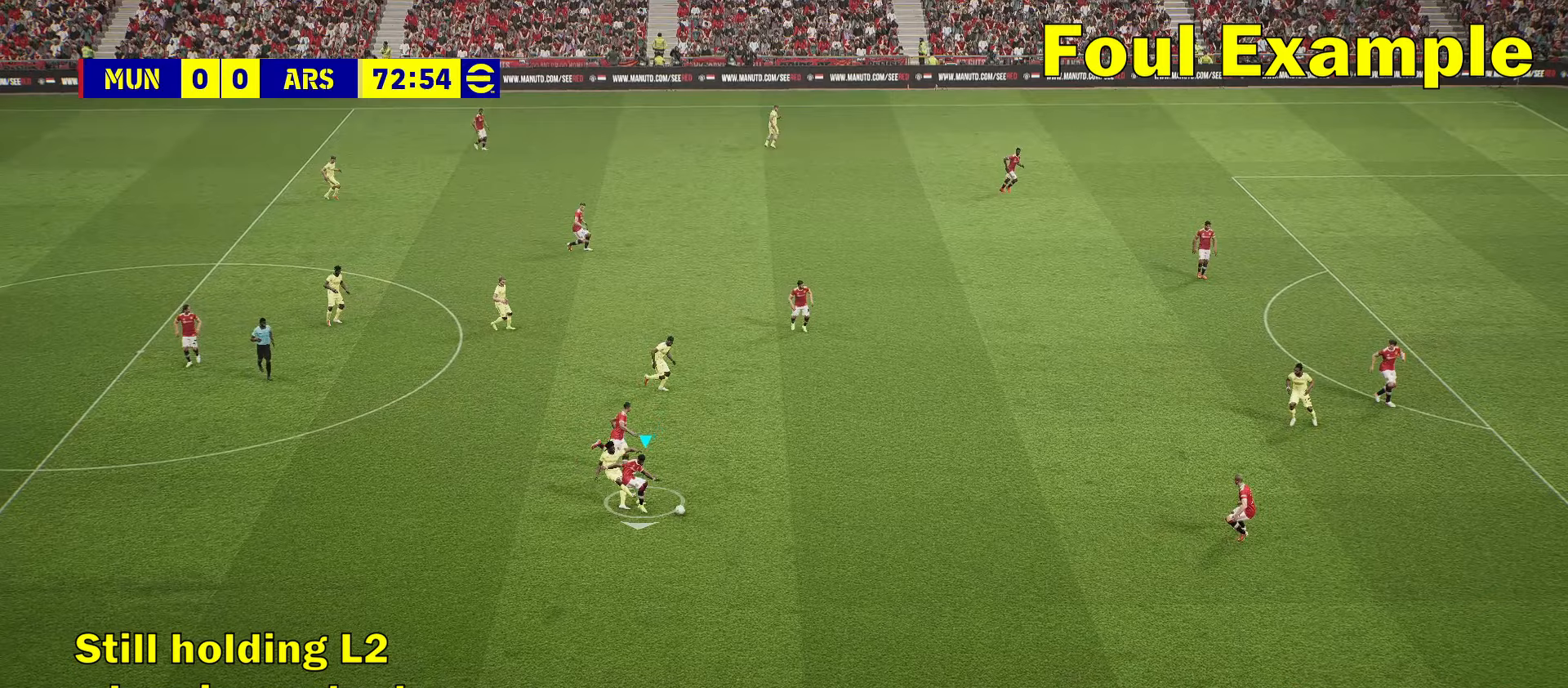
{"buttons": ["CROSS", "L2"], "left_stick": "down", "events": []}
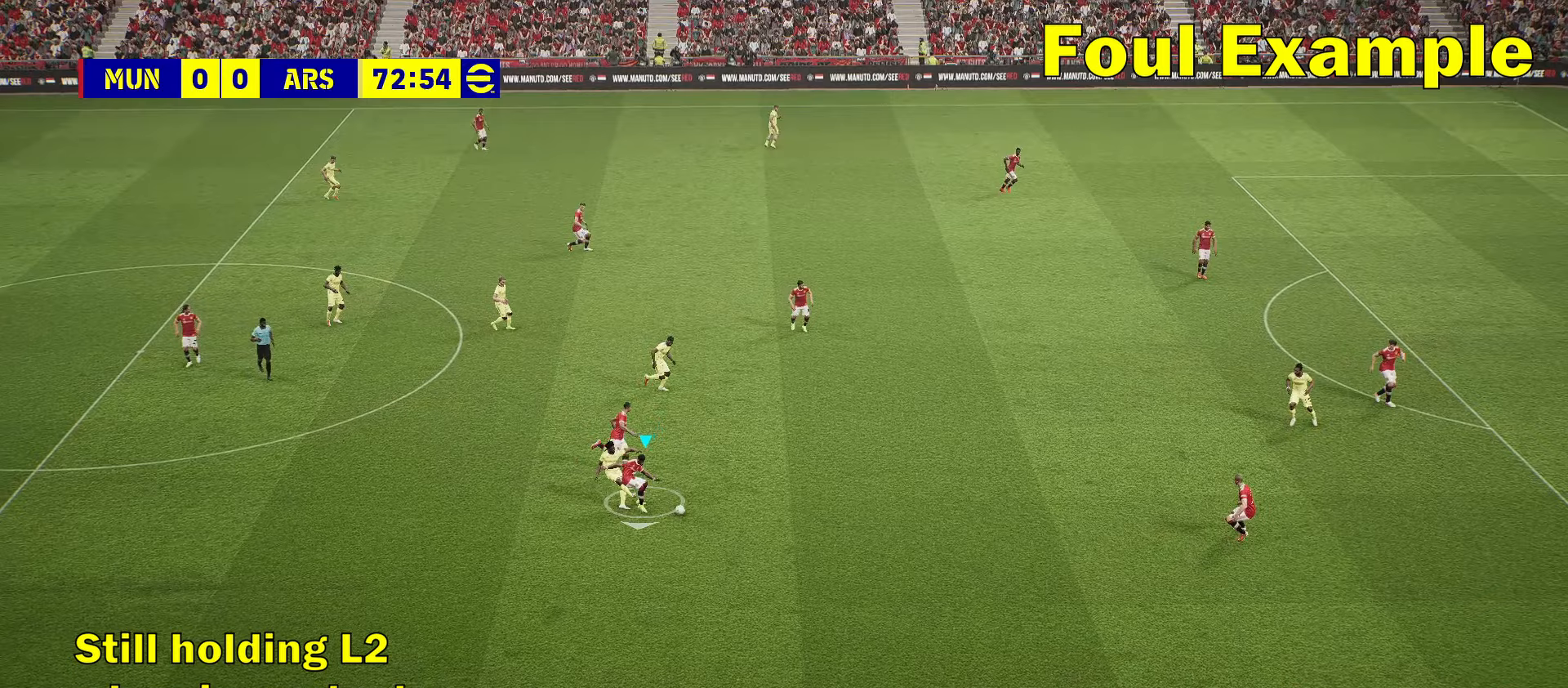
{"buttons": ["CROSS", "L2"], "left_stick": "down", "events": []}
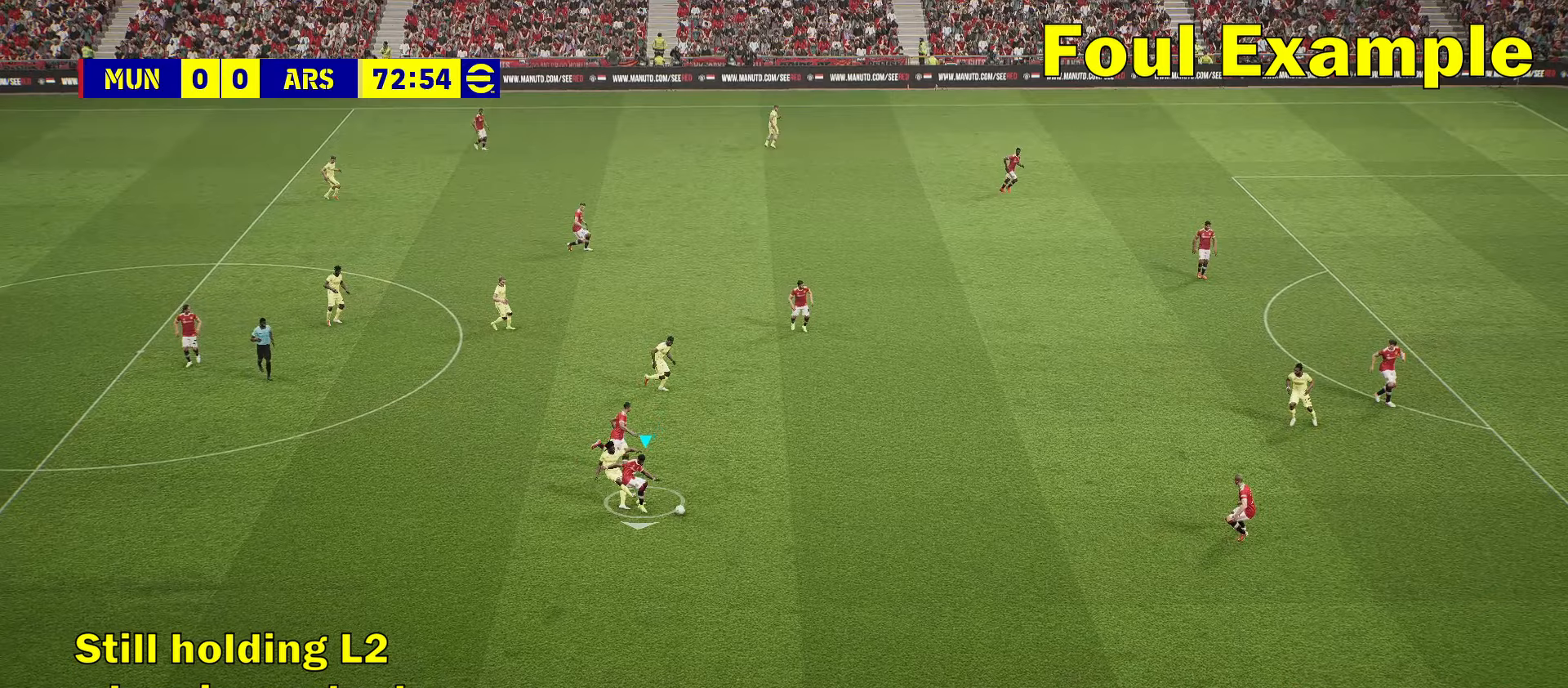
{"buttons": ["CROSS", "L2"], "left_stick": "down", "events": []}
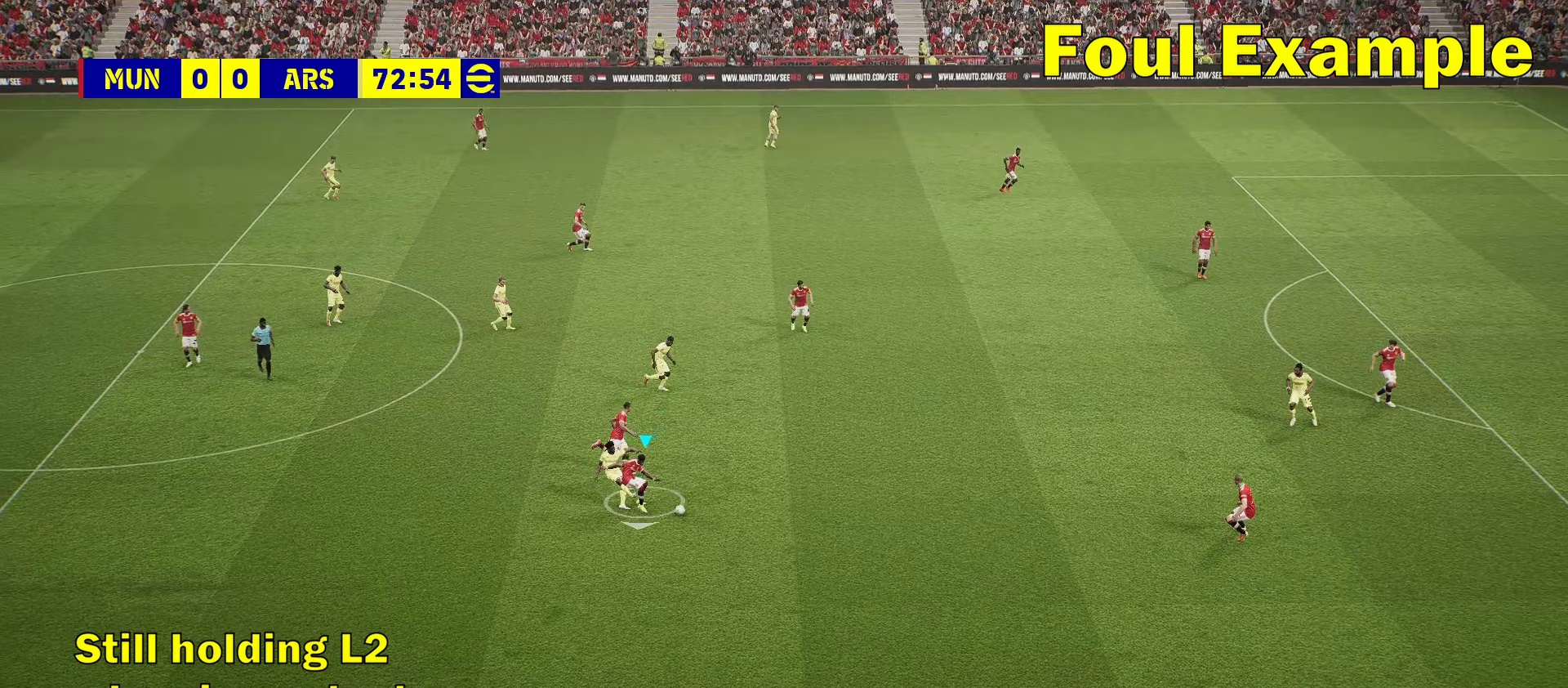
{"buttons": ["CROSS", "L2"], "left_stick": "down", "events": []}
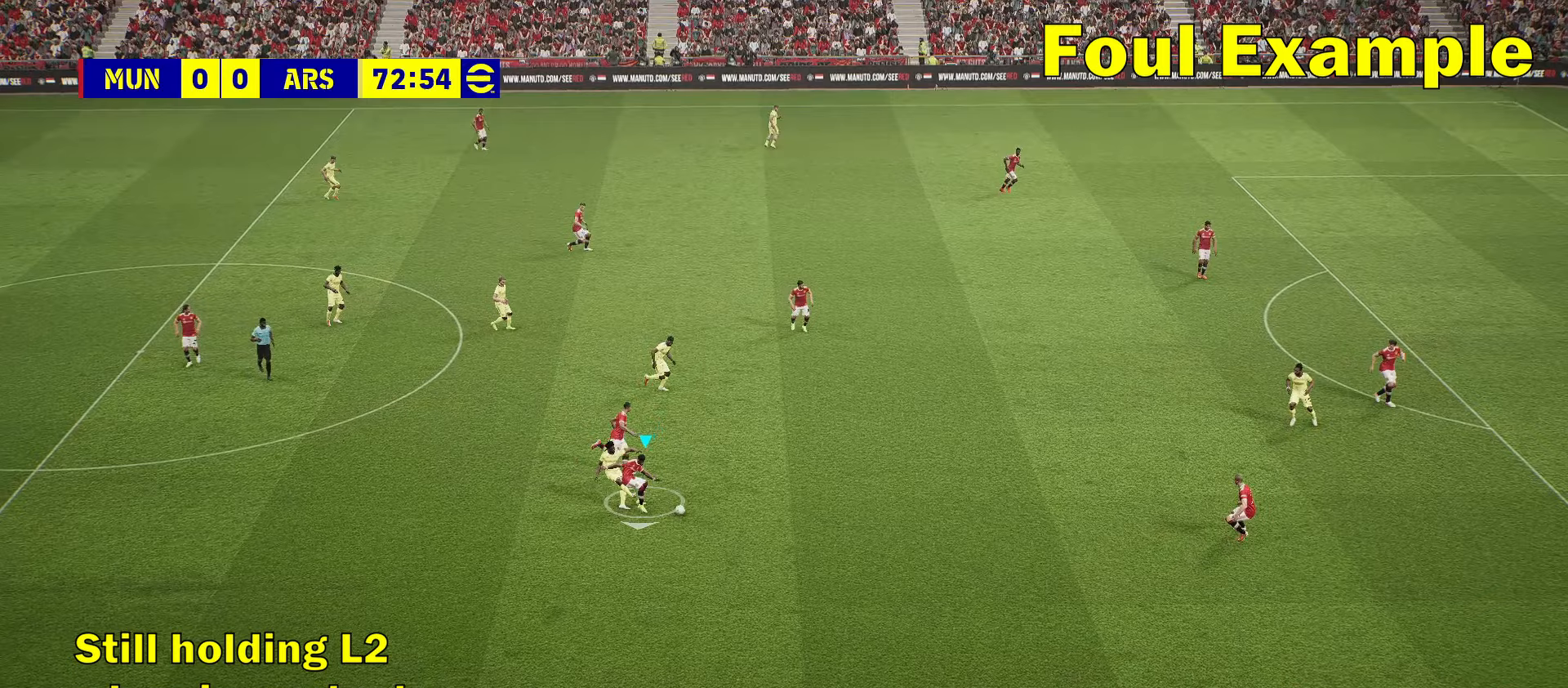
{"buttons": [], "left_stick": "down-right", "events": [[283, "L2", "up"], [383, "CROSS", "up"], [400, "left_stick", "down-right"]]}
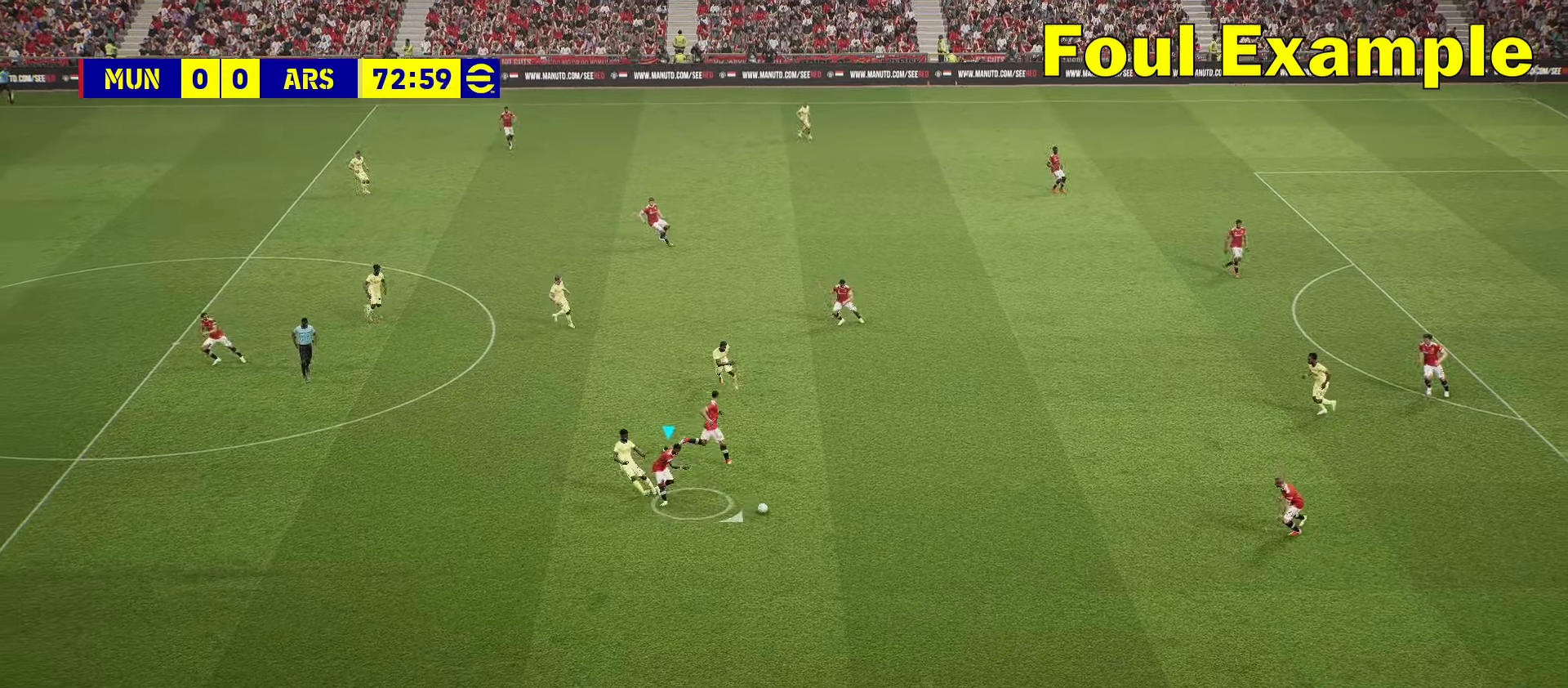
{"buttons": [], "left_stick": "down-right", "events": []}
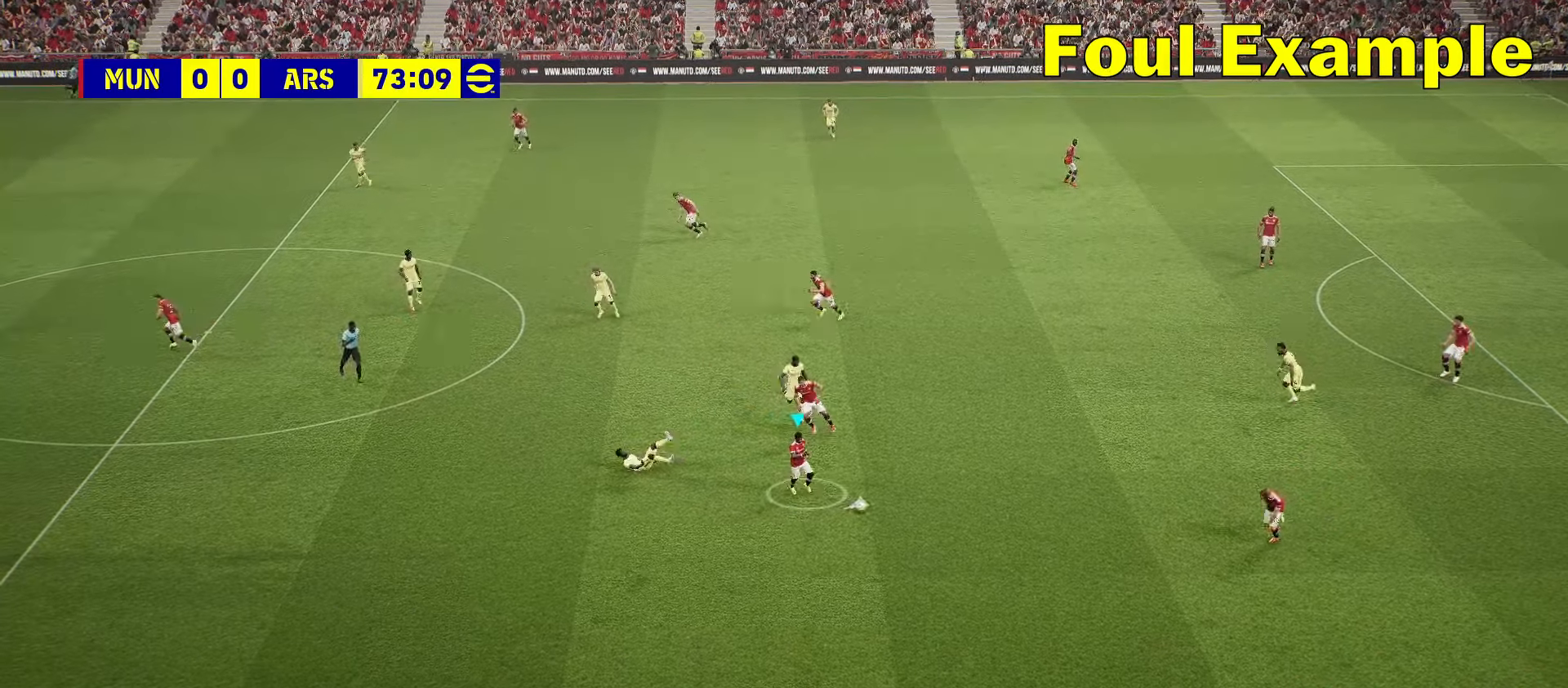
{"buttons": [], "left_stick": "down-right", "events": []}